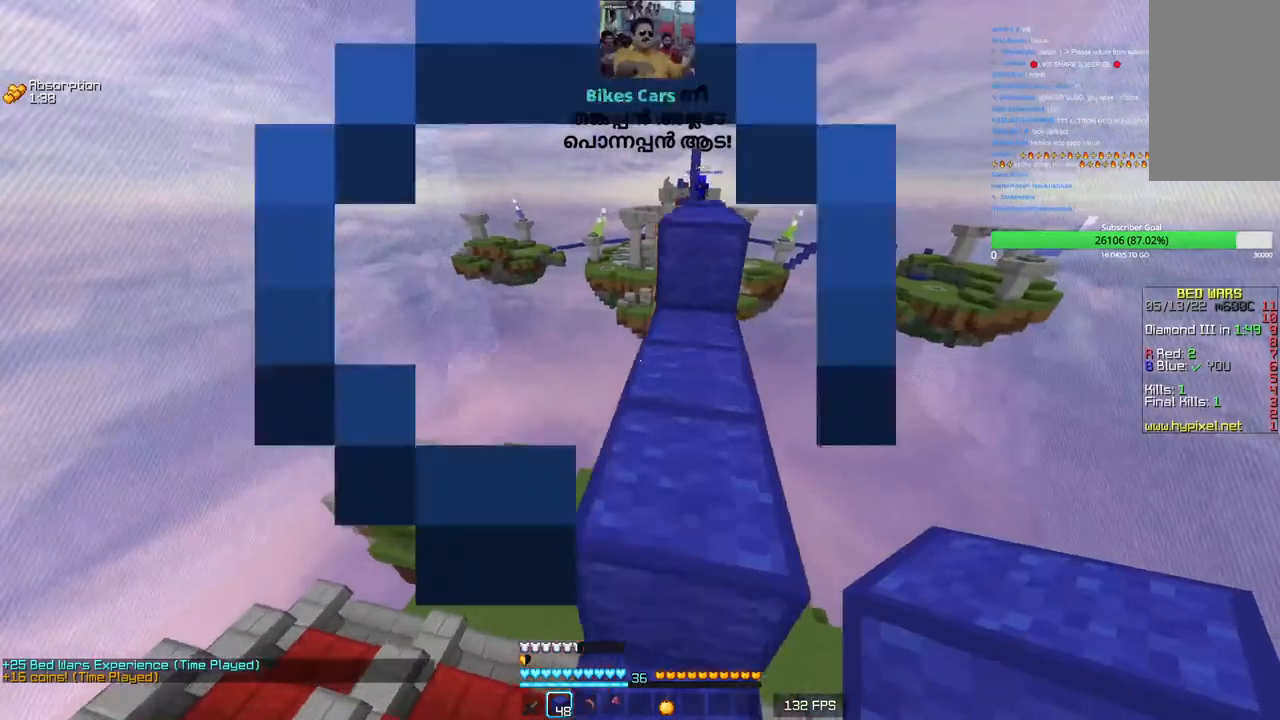
Gameplay with keyboard and mouse; each line is a JSON object with the keys and mouse buttons held at the frame after it. "events" lists presses ("down") and releases ("up") of "a", "d", "s", "w", "mouse_left" and "mouse_right" between this image and that frame as [ms after this image, input, new state], when the widget could be followed in between. "mouse_left", "mouse_right" = the "left", "right" buttons of the "mouse" list. No other keys are recorded. Fast repeated clicks can show as one long hold. Mouse movement is not recorded.
{"keys": ["w"], "mouse": [], "events": []}
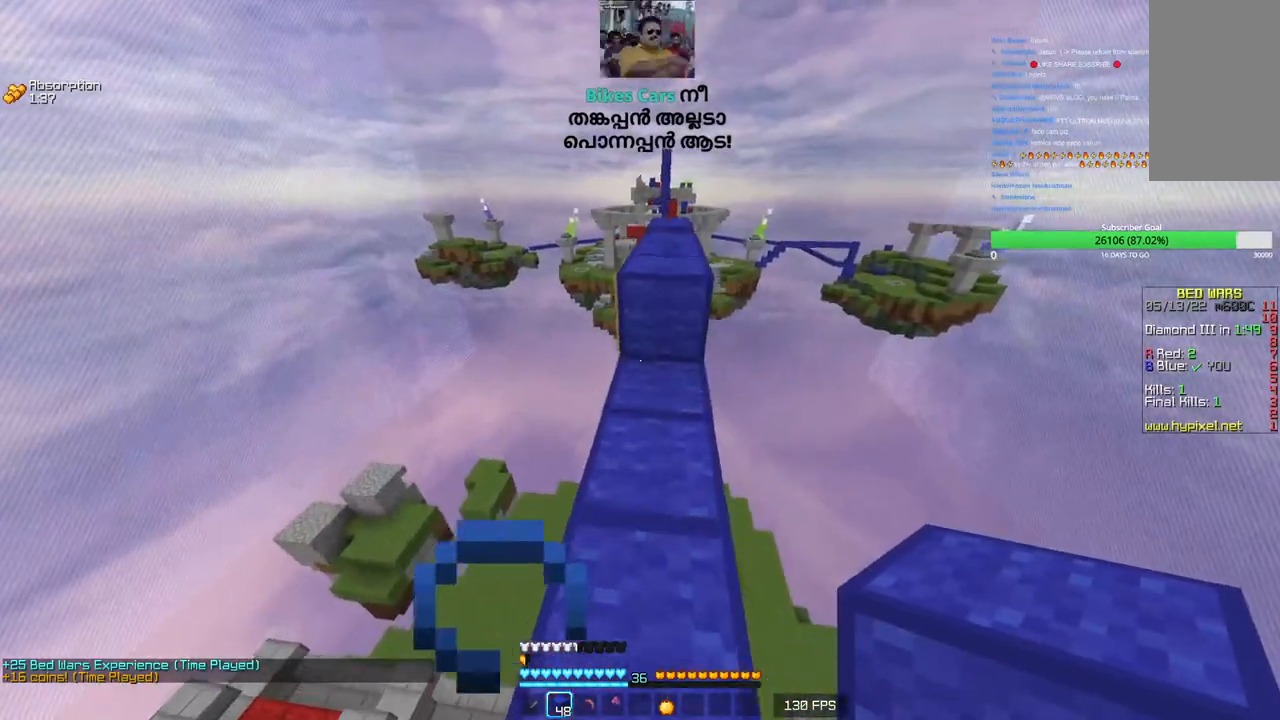
{"keys": ["w"], "mouse": [], "events": []}
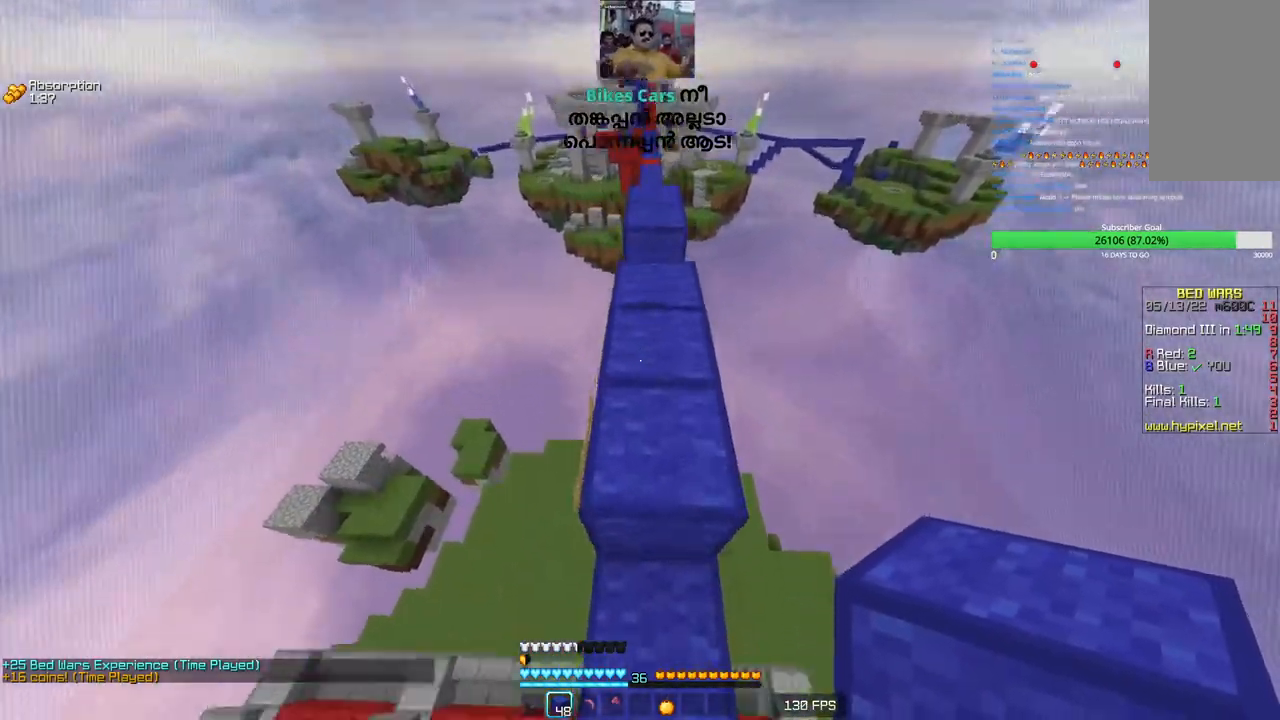
{"keys": ["s"], "mouse": [], "events": [[33, "w", "up"], [100, "a", "down"], [183, "s", "down"], [450, "a", "up"]]}
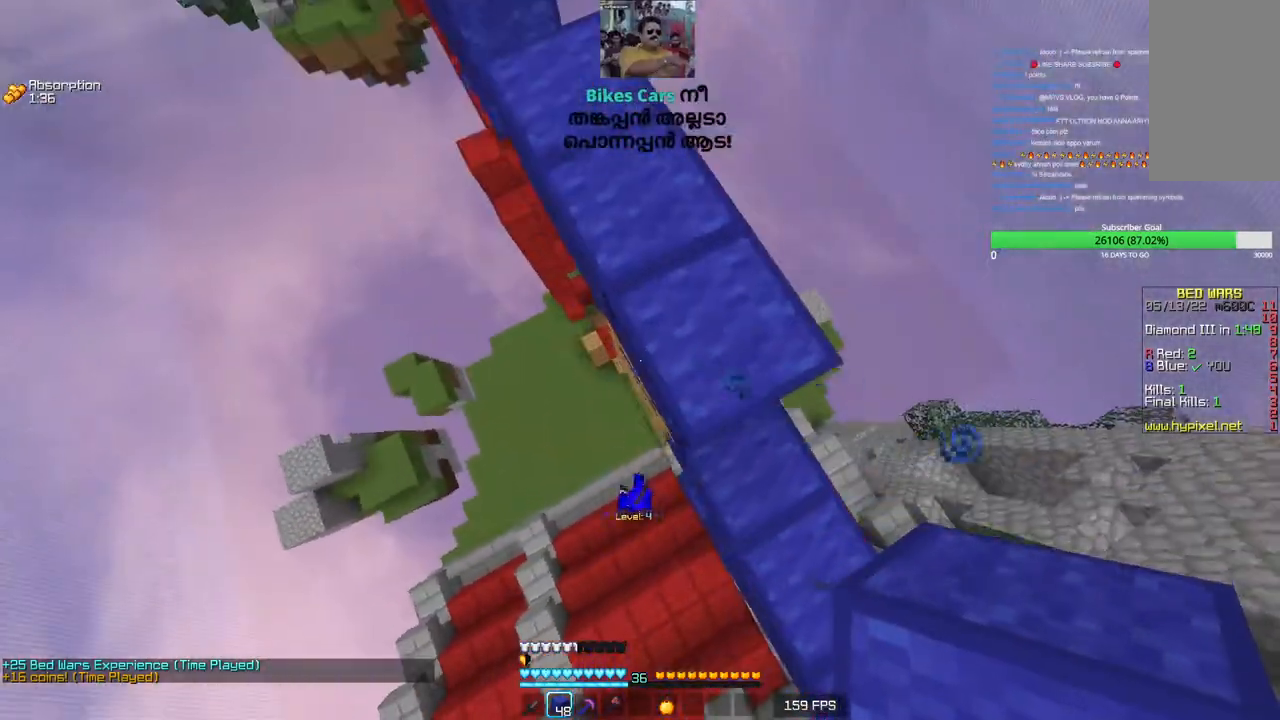
{"keys": [], "mouse": [], "events": [[166, "s", "up"], [233, "a", "down"], [433, "a", "up"]]}
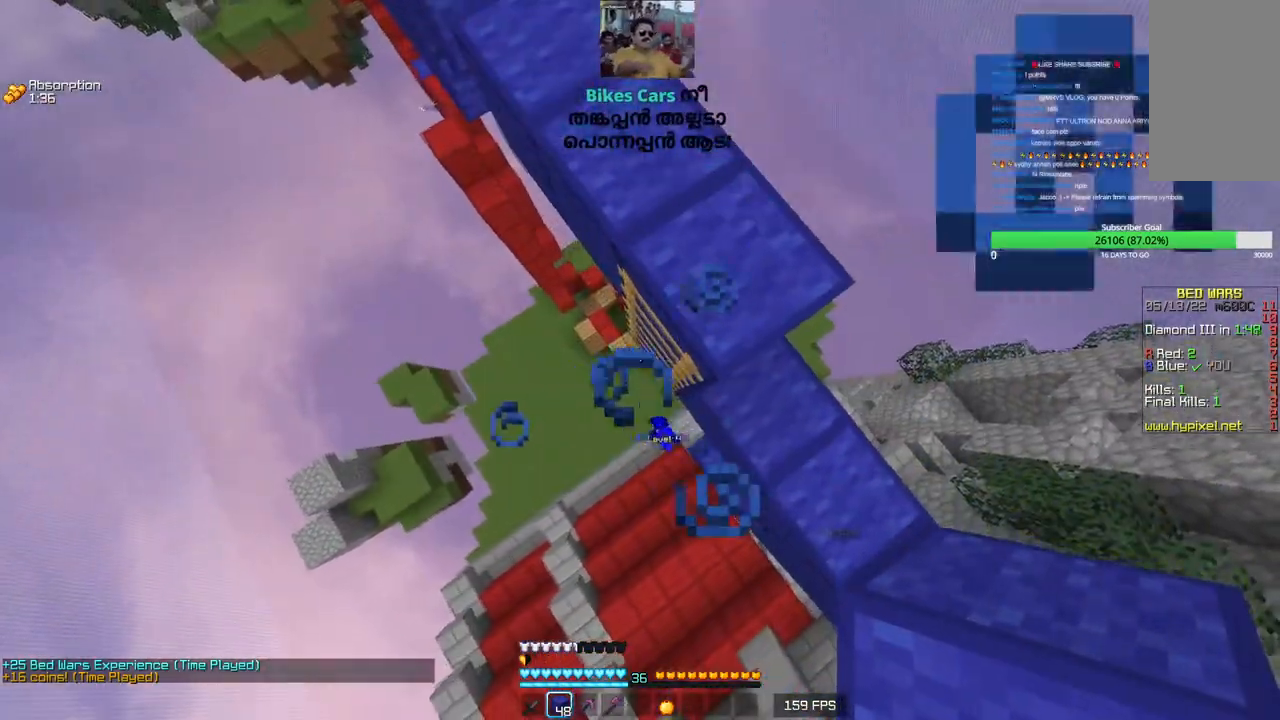
{"keys": [], "mouse": ["right"], "events": [[383, "mouse_right", "down"]]}
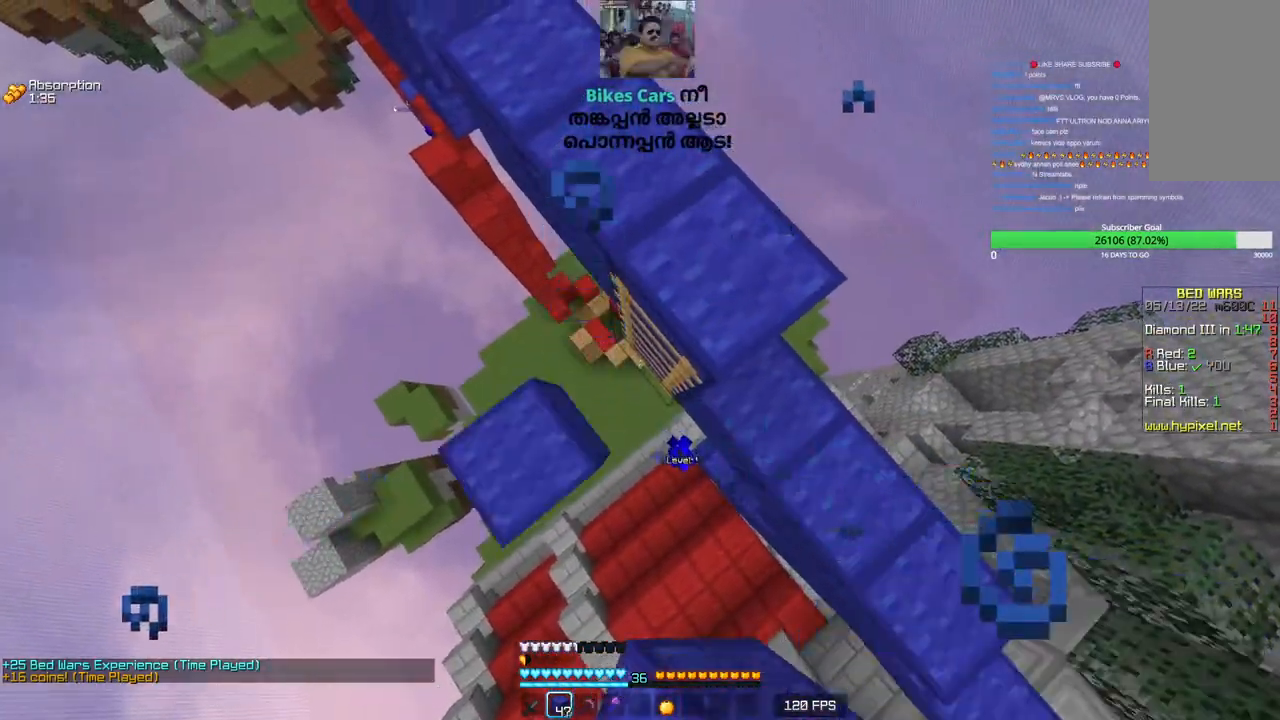
{"keys": ["a", "s"], "mouse": [], "events": [[33, "mouse_right", "up"], [50, "a", "down"], [50, "s", "down"]]}
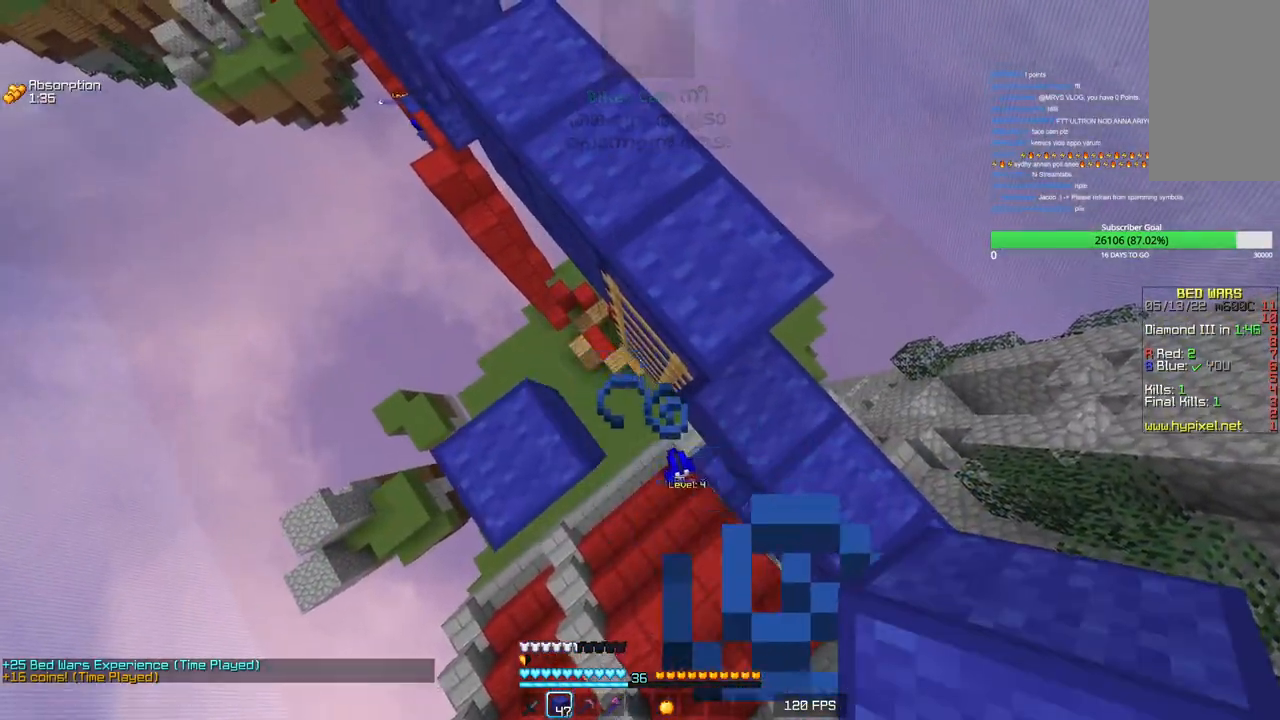
{"keys": ["a", "s"], "mouse": [], "events": []}
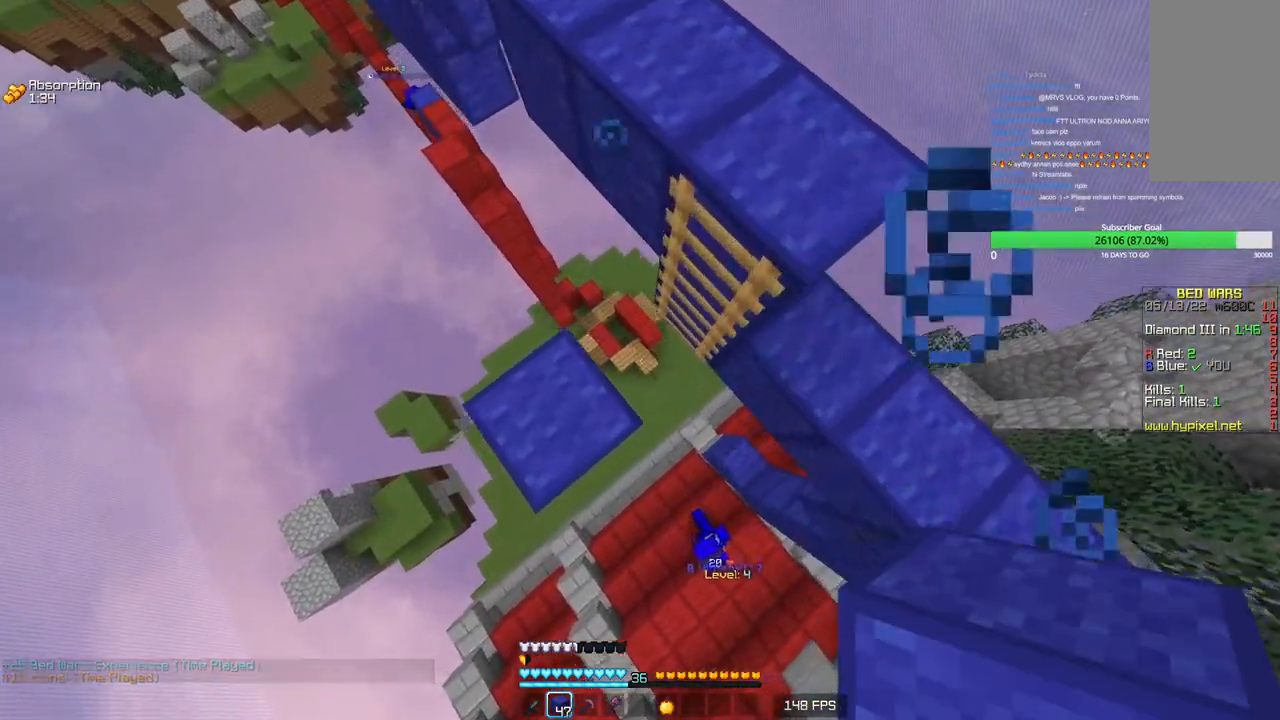
{"keys": ["w"], "mouse": [], "events": [[83, "s", "up"], [116, "a", "up"], [316, "w", "down"]]}
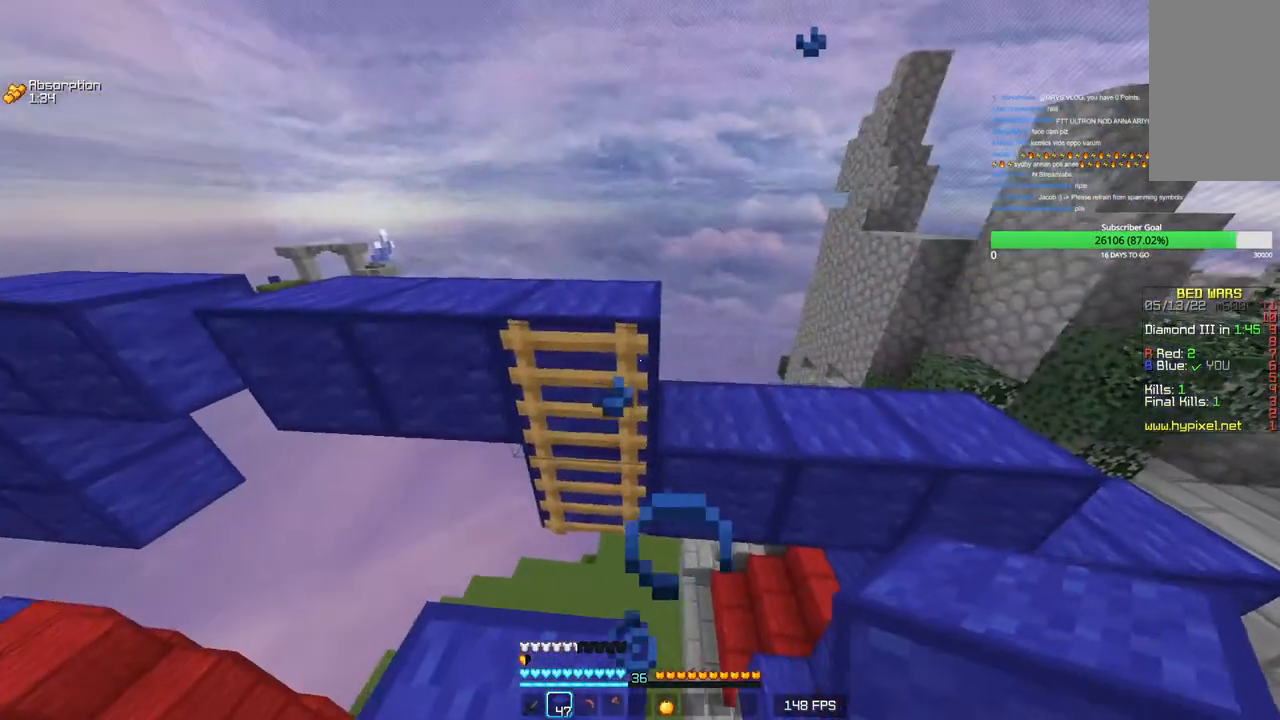
{"keys": ["w"], "mouse": ["left"], "events": [[16, "mouse_left", "down"], [166, "w", "up"], [250, "w", "down"]]}
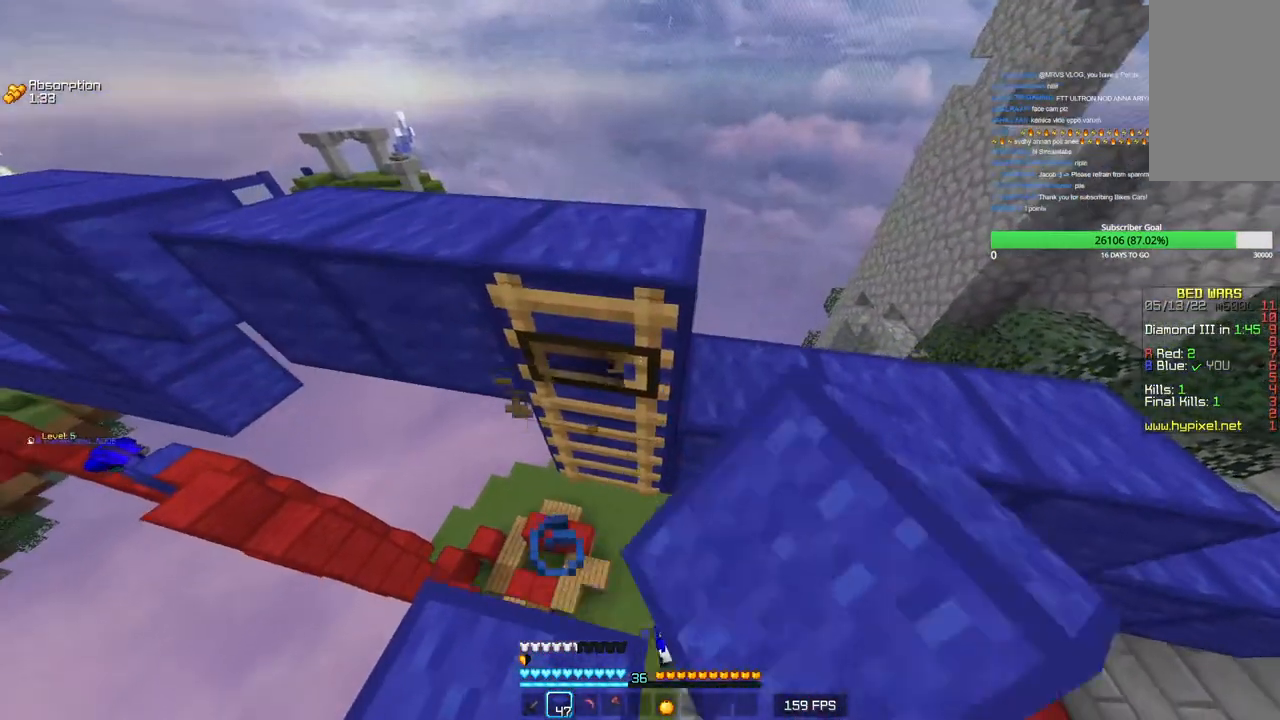
{"keys": [], "mouse": ["left"], "events": [[183, "w", "up"]]}
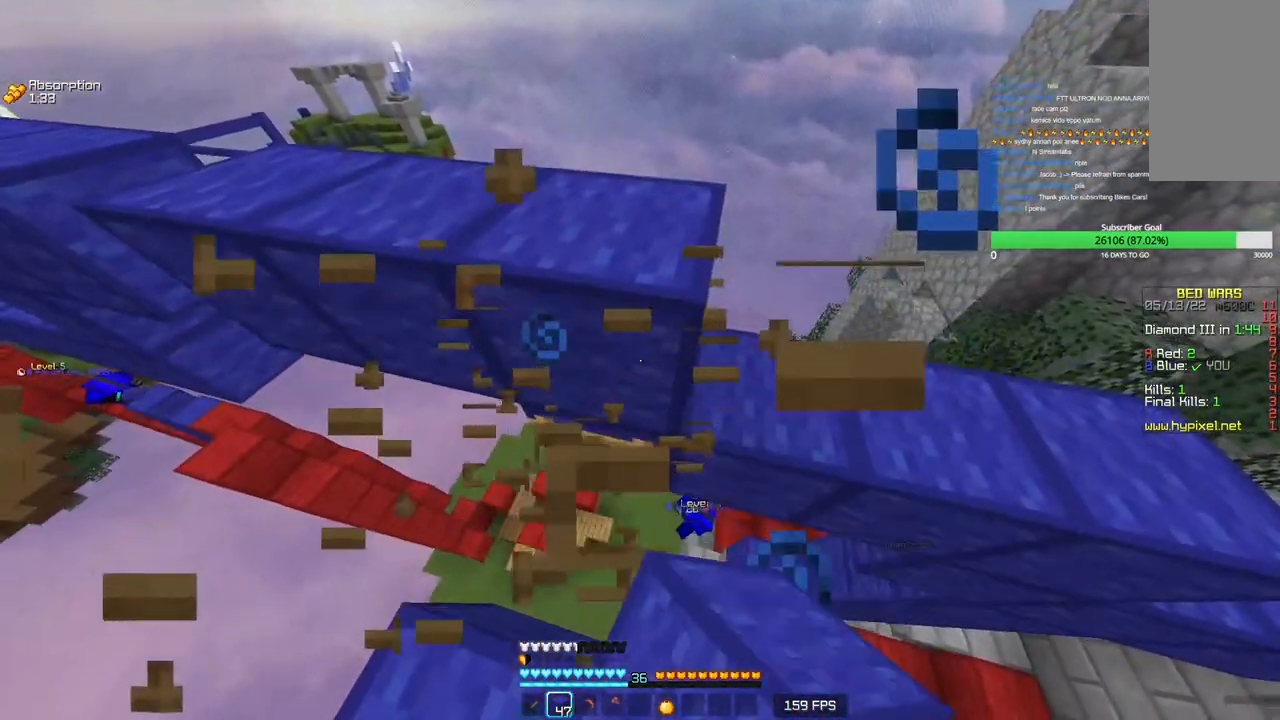
{"keys": ["w"], "mouse": [], "events": [[100, "w", "down"], [183, "mouse_left", "up"], [233, "a", "down"], [350, "a", "up"]]}
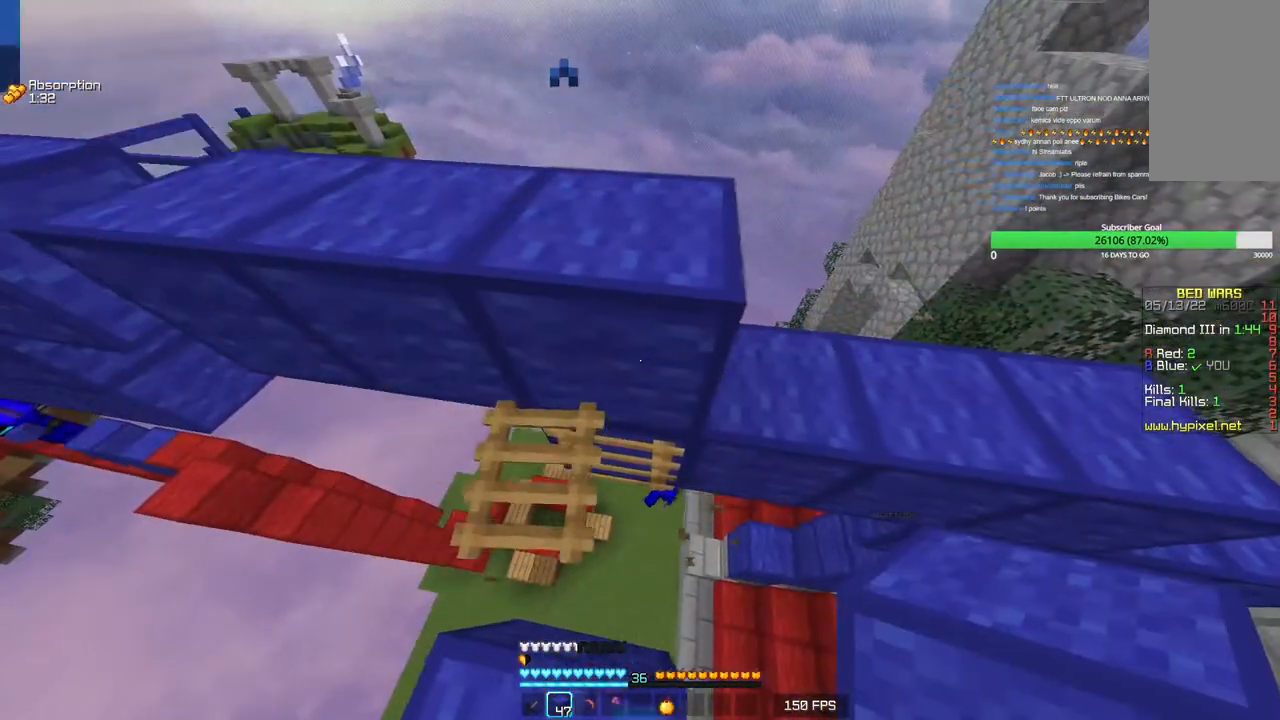
{"keys": [], "mouse": [], "events": [[50, "a", "down"], [183, "a", "up"], [366, "w", "up"]]}
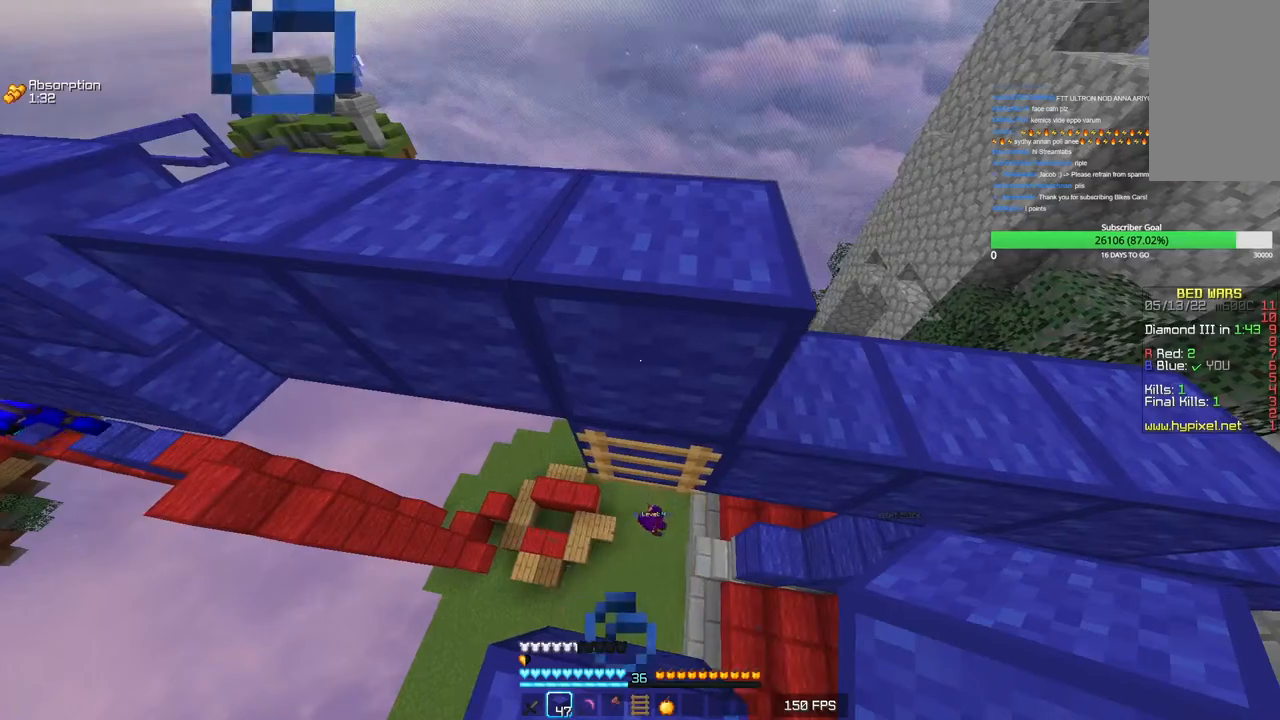
{"keys": ["a"], "mouse": [], "events": [[66, "s", "down"], [133, "a", "down"], [333, "s", "up"]]}
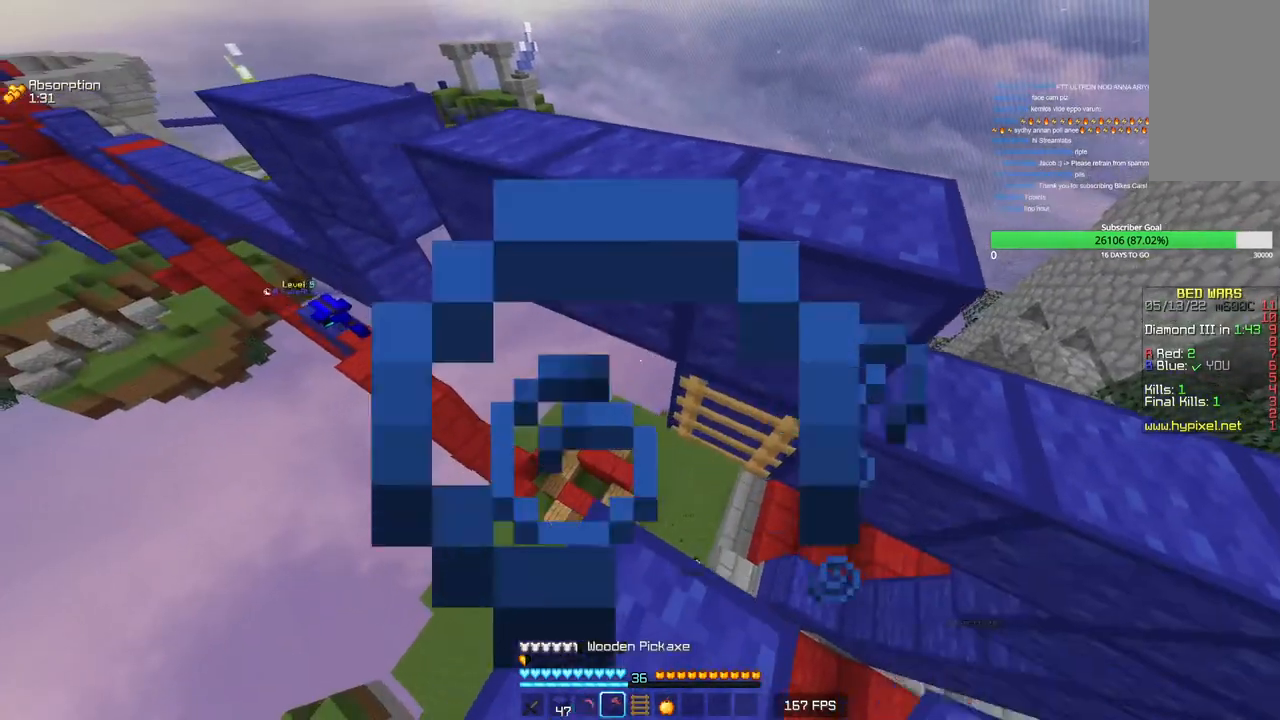
{"keys": ["a", "s"], "mouse": [], "events": [[83, "w", "down"], [333, "w", "up"], [500, "s", "down"]]}
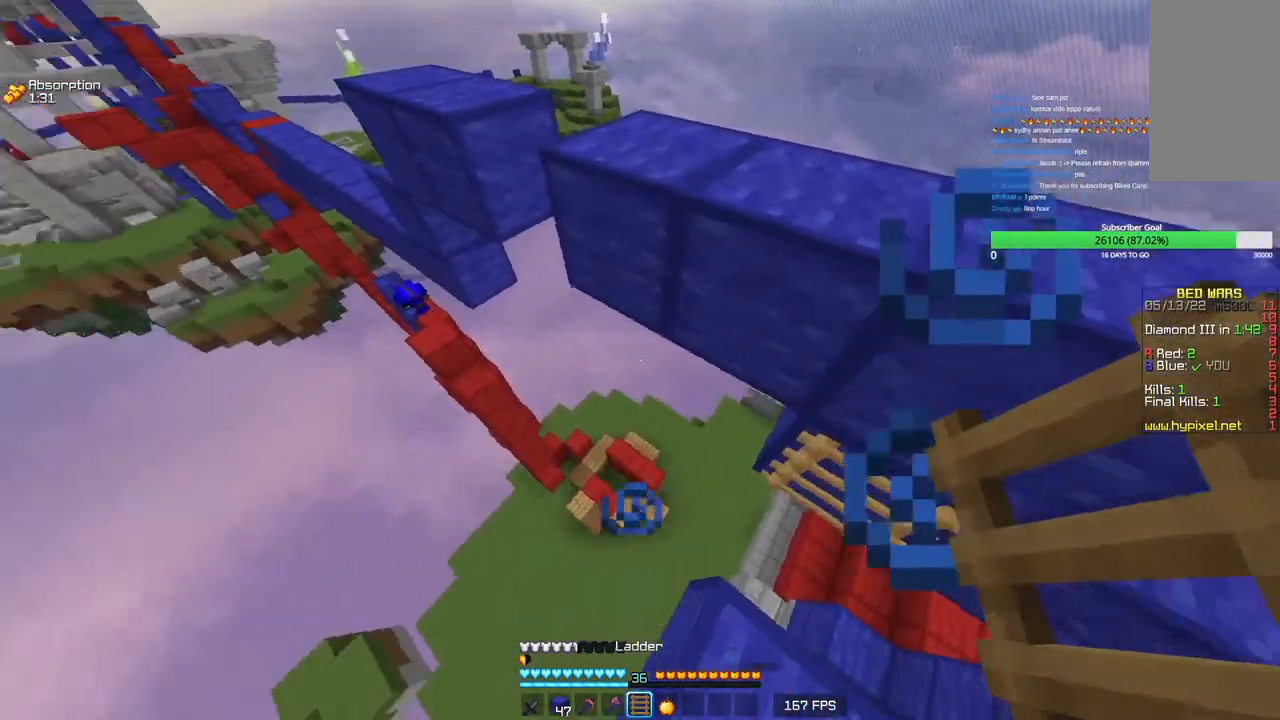
{"keys": ["d", "s"], "mouse": [], "events": [[50, "mouse_left", "down"], [116, "a", "up"], [350, "mouse_left", "up"], [383, "d", "down"]]}
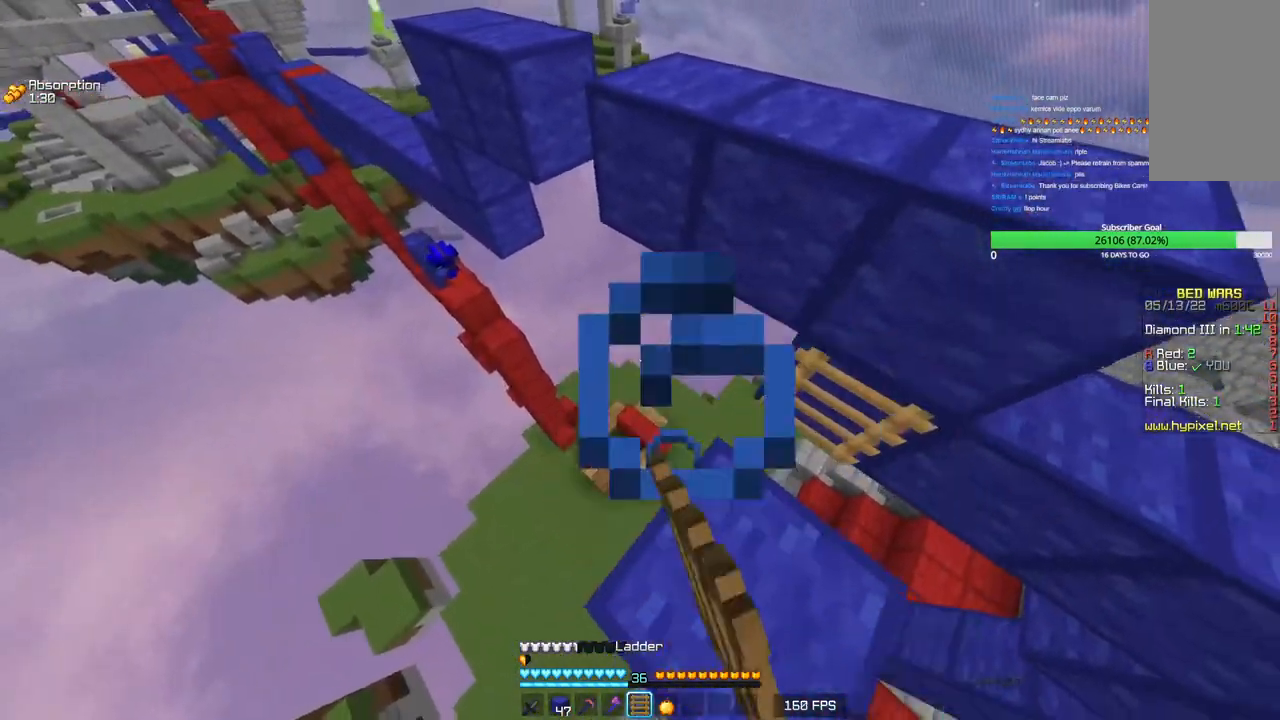
{"keys": ["w"], "mouse": [], "events": [[50, "a", "down"], [83, "s", "up"], [133, "d", "up"], [150, "mouse_left", "down"], [283, "w", "down"], [400, "a", "up"], [433, "mouse_left", "up"]]}
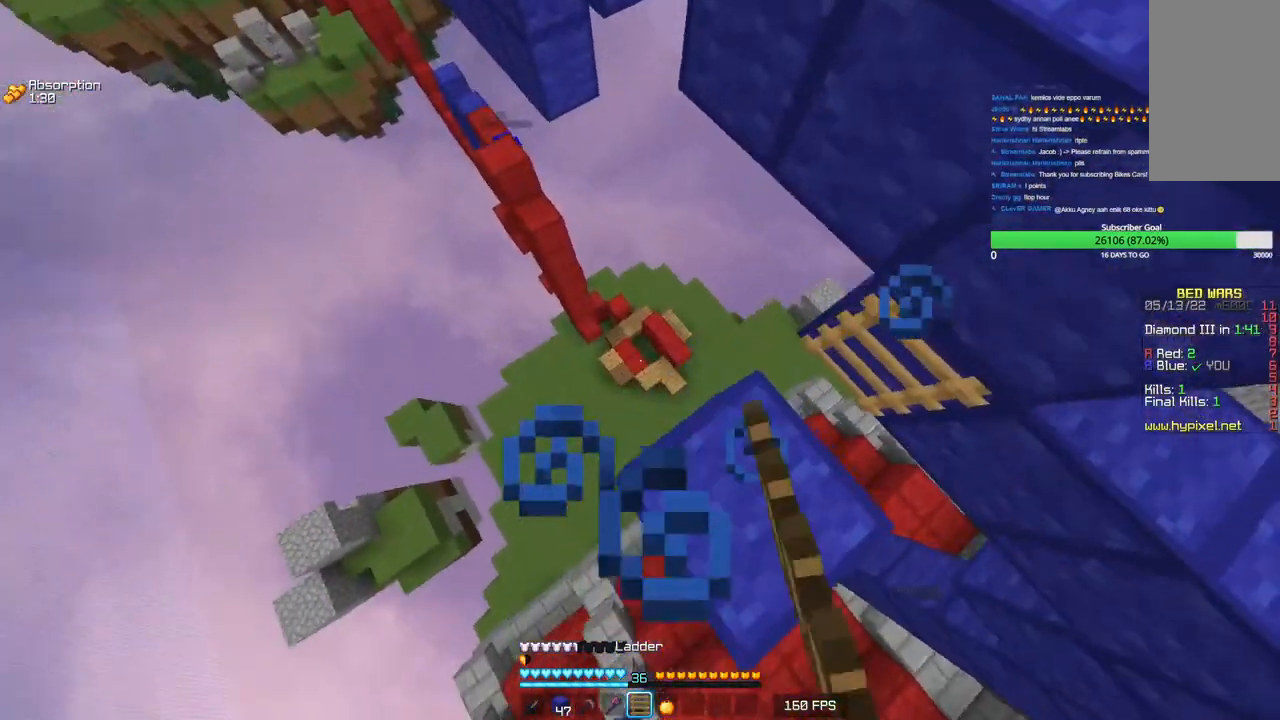
{"keys": [], "mouse": ["left"], "events": [[16, "mouse_left", "down"], [100, "w", "up"], [300, "mouse_left", "up"], [316, "a", "down"], [316, "mouse_left", "down"], [500, "a", "up"]]}
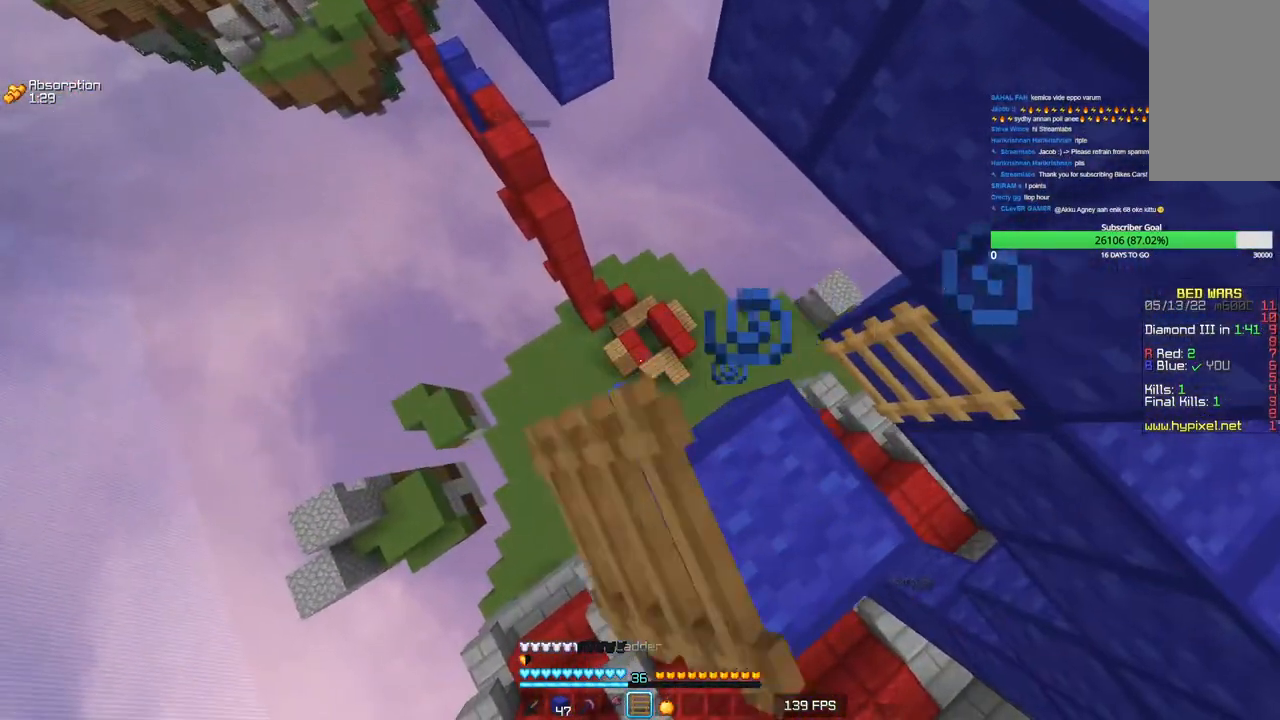
{"keys": ["w"], "mouse": ["left"], "events": [[200, "d", "down"], [333, "d", "up"], [416, "w", "down"]]}
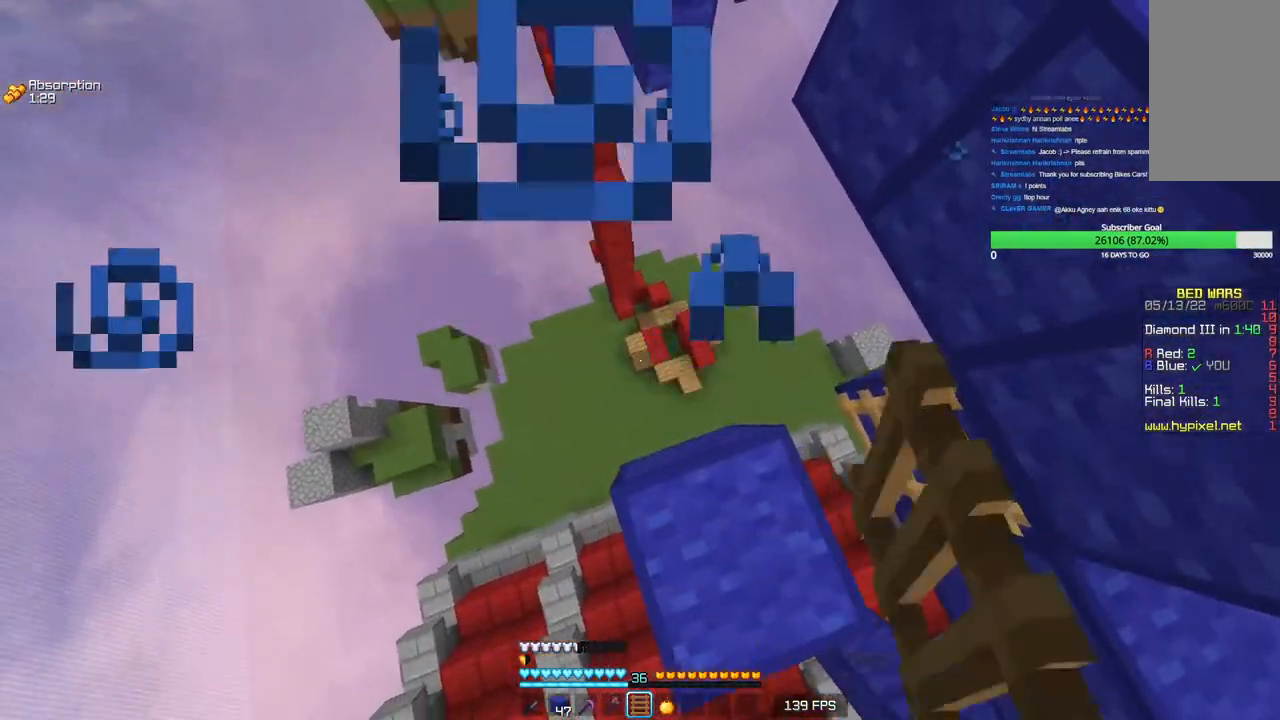
{"keys": ["w"], "mouse": [], "events": [[16, "w", "up"], [400, "mouse_left", "up"], [450, "w", "down"]]}
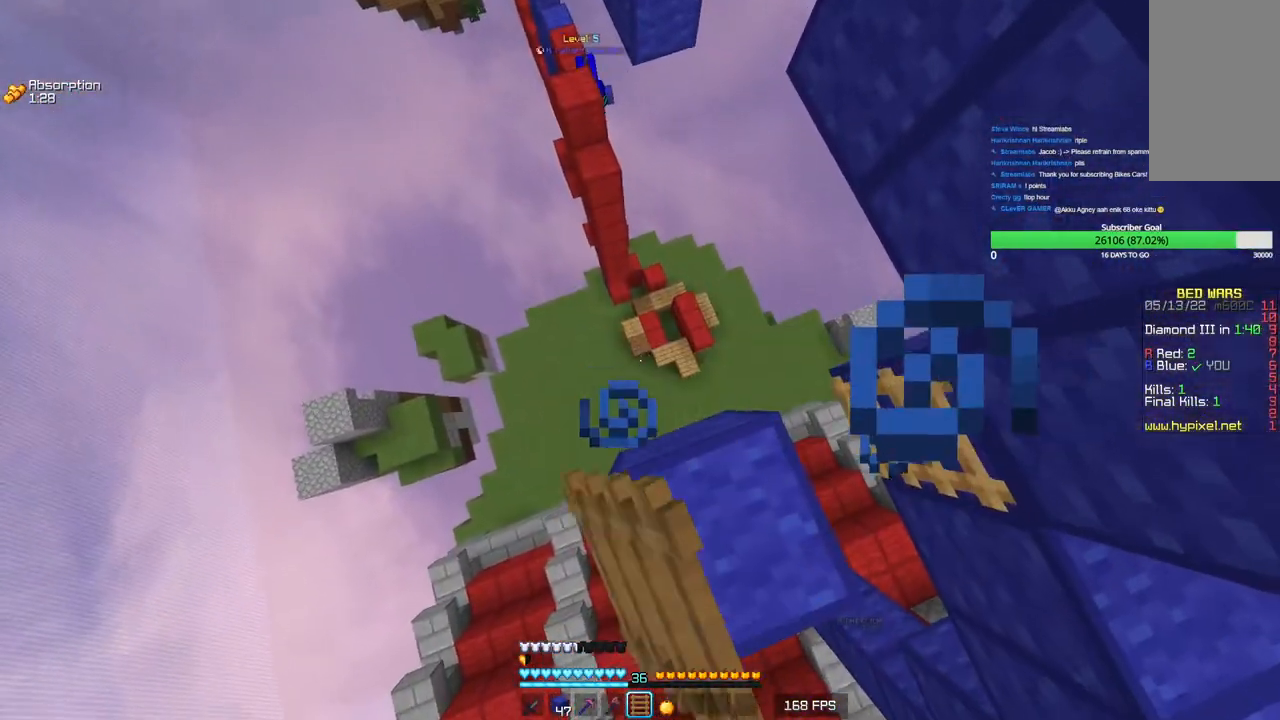
{"keys": ["w"], "mouse": [], "events": []}
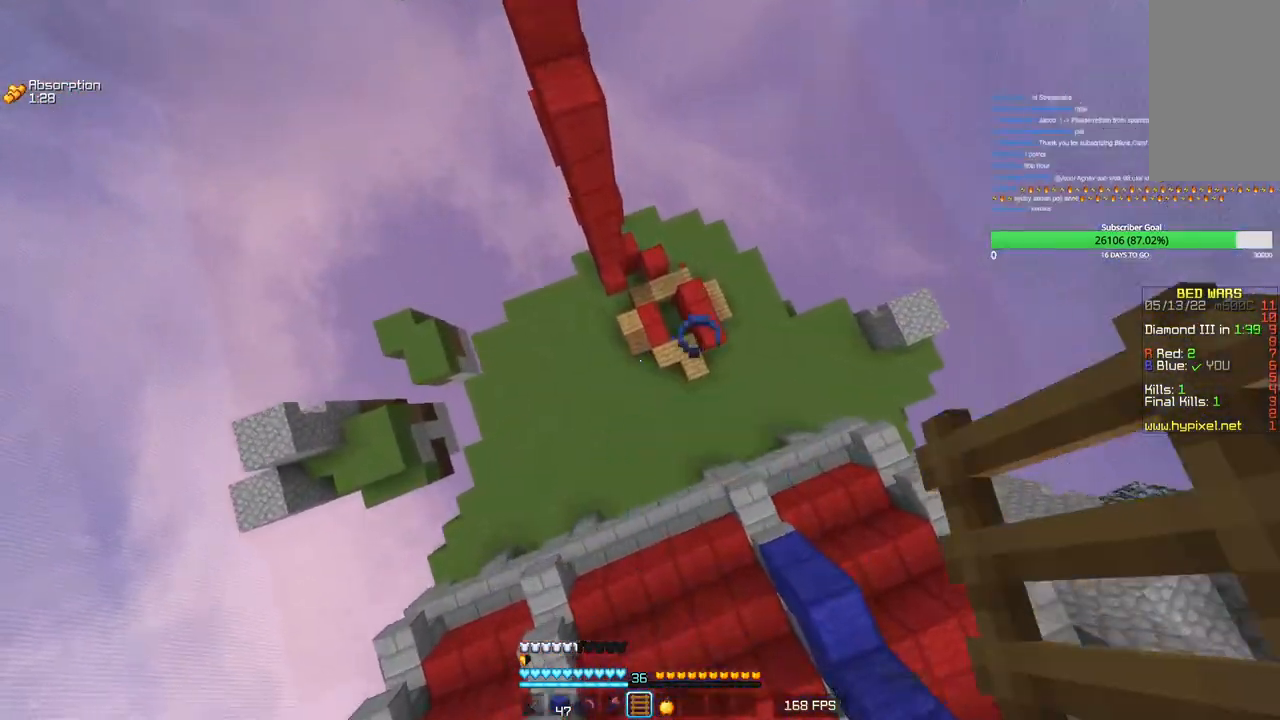
{"keys": ["s"], "mouse": [], "events": [[83, "w", "up"], [200, "d", "down"], [283, "s", "down"], [316, "d", "up"], [433, "a", "down"], [500, "a", "up"]]}
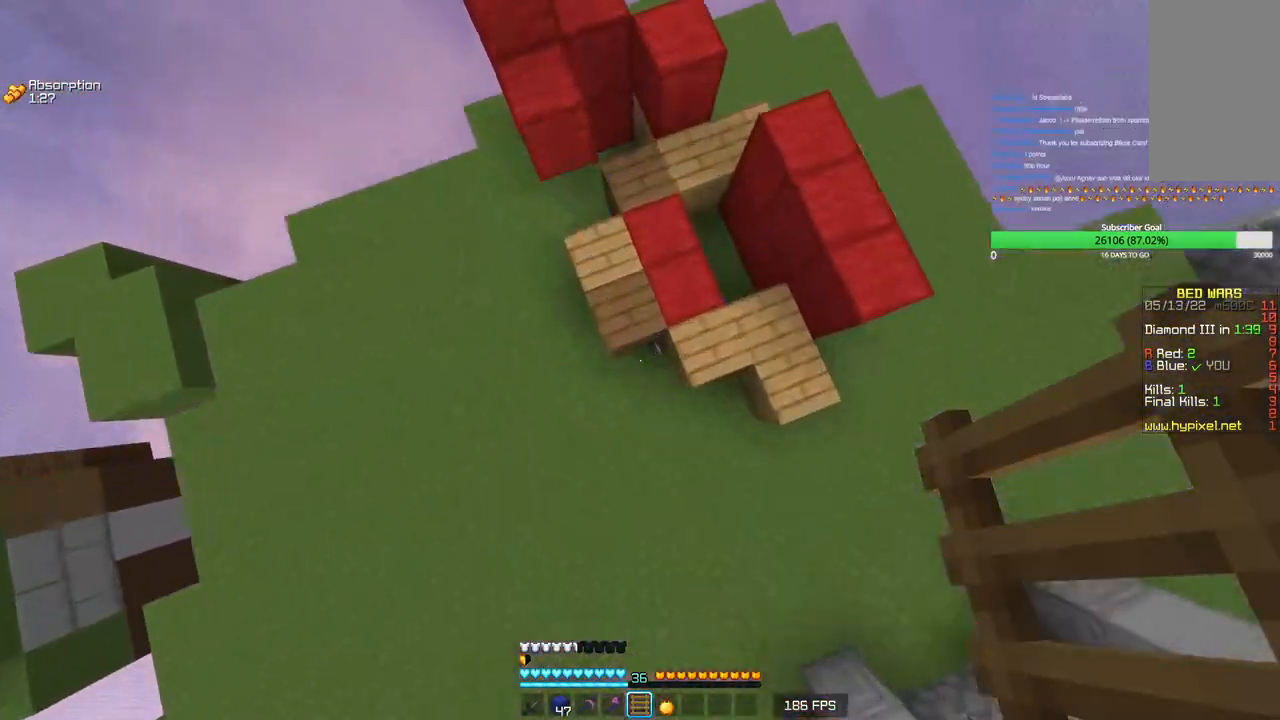
{"keys": [], "mouse": [], "events": [[16, "s", "up"], [66, "mouse_right", "down"], [150, "w", "down"], [233, "mouse_right", "up"], [300, "w", "up"]]}
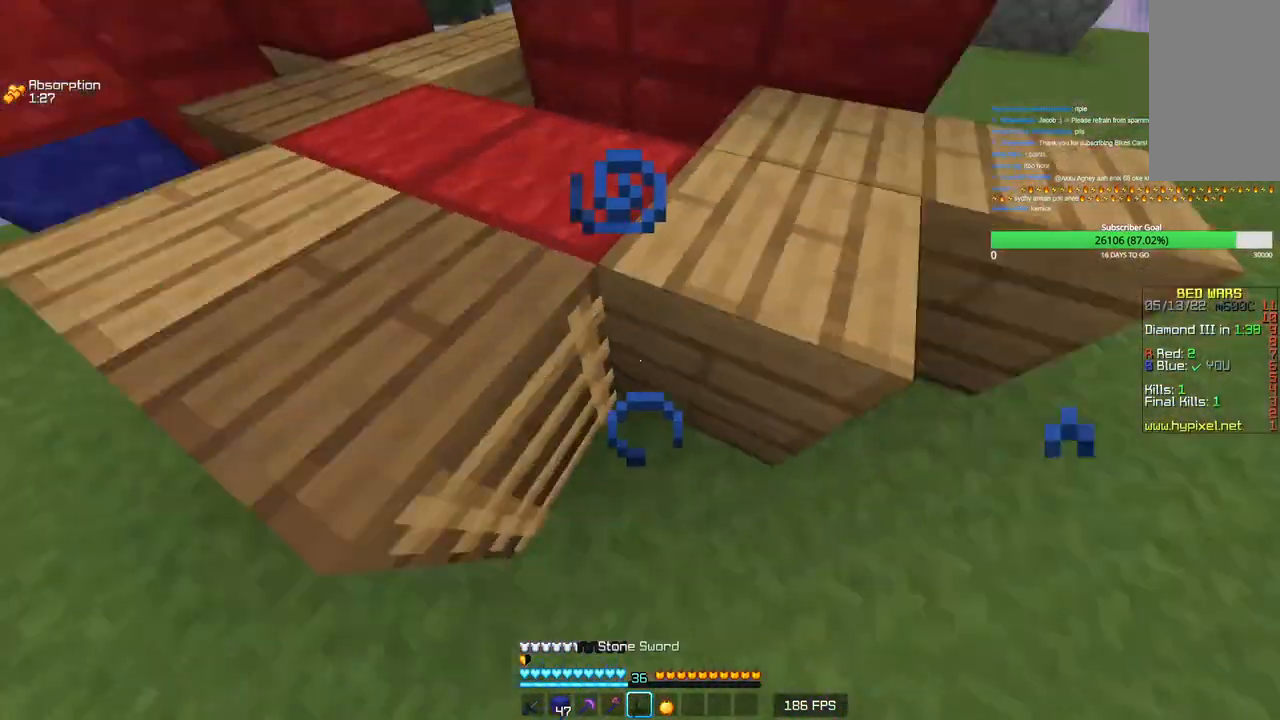
{"keys": ["w"], "mouse": [], "events": [[66, "w", "down"], [83, "d", "down"], [333, "d", "up"]]}
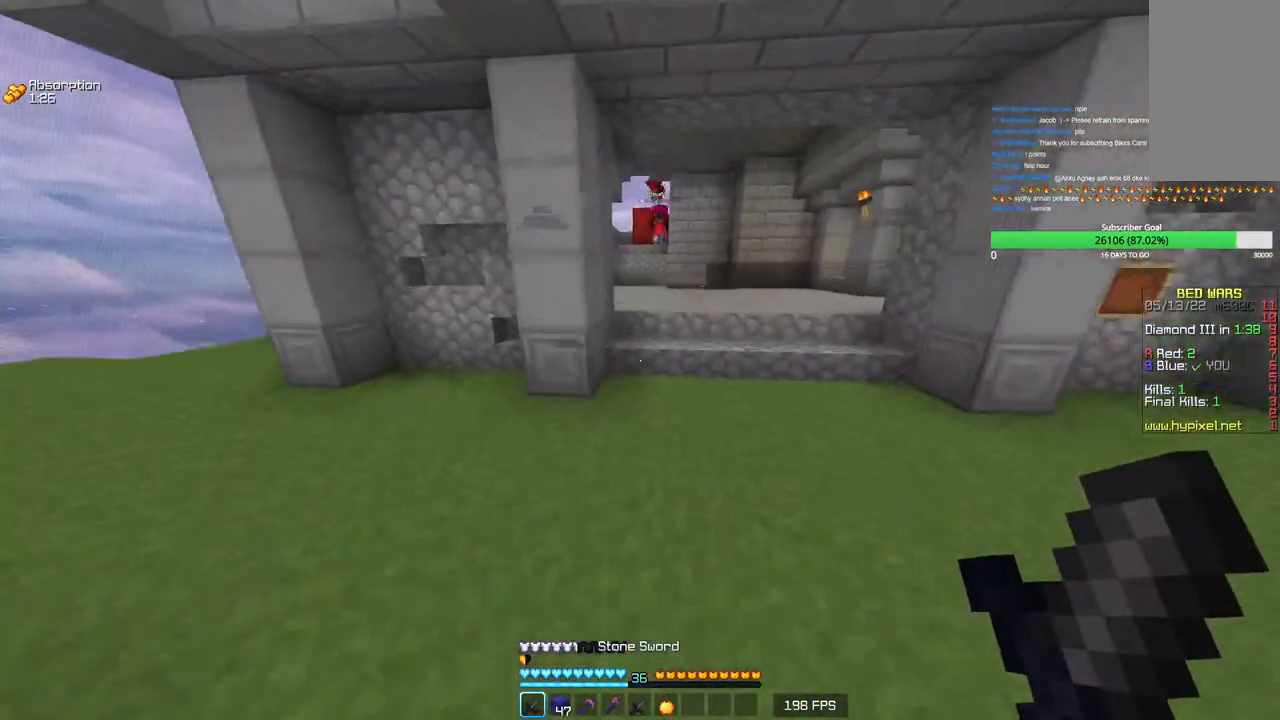
{"keys": ["w"], "mouse": [], "events": [[300, "d", "down"], [483, "d", "up"]]}
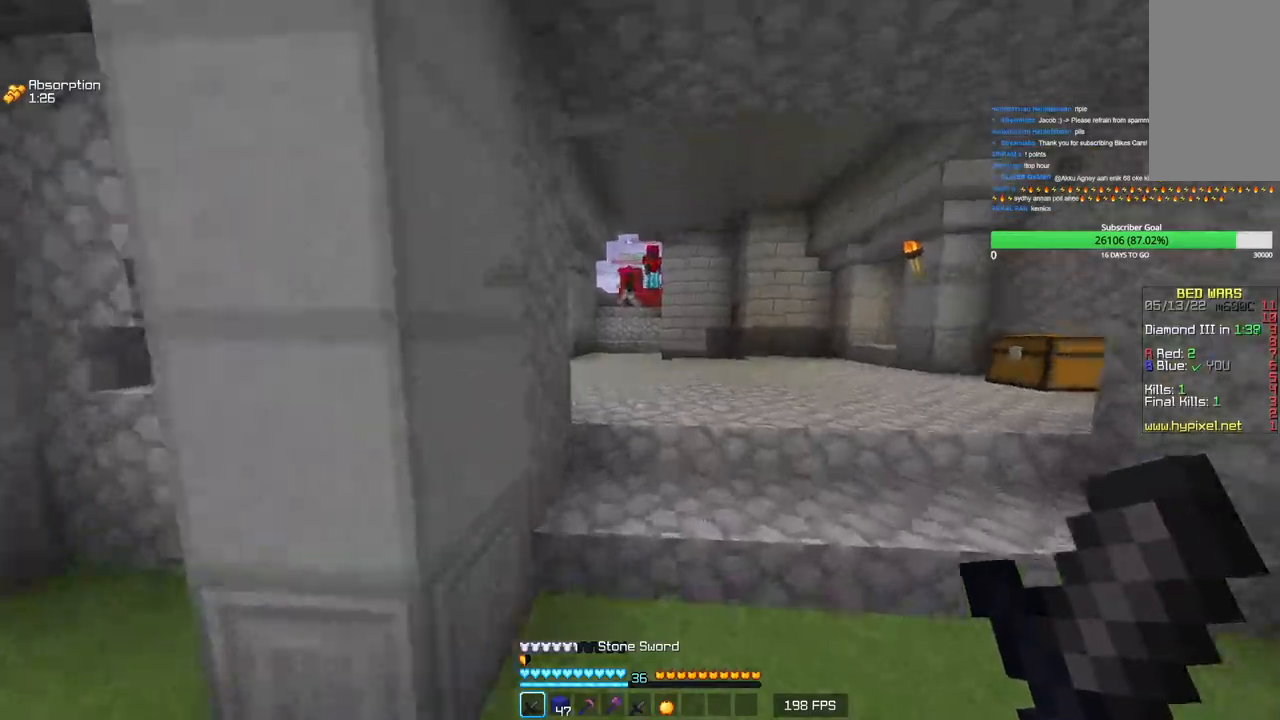
{"keys": ["w"], "mouse": [], "events": []}
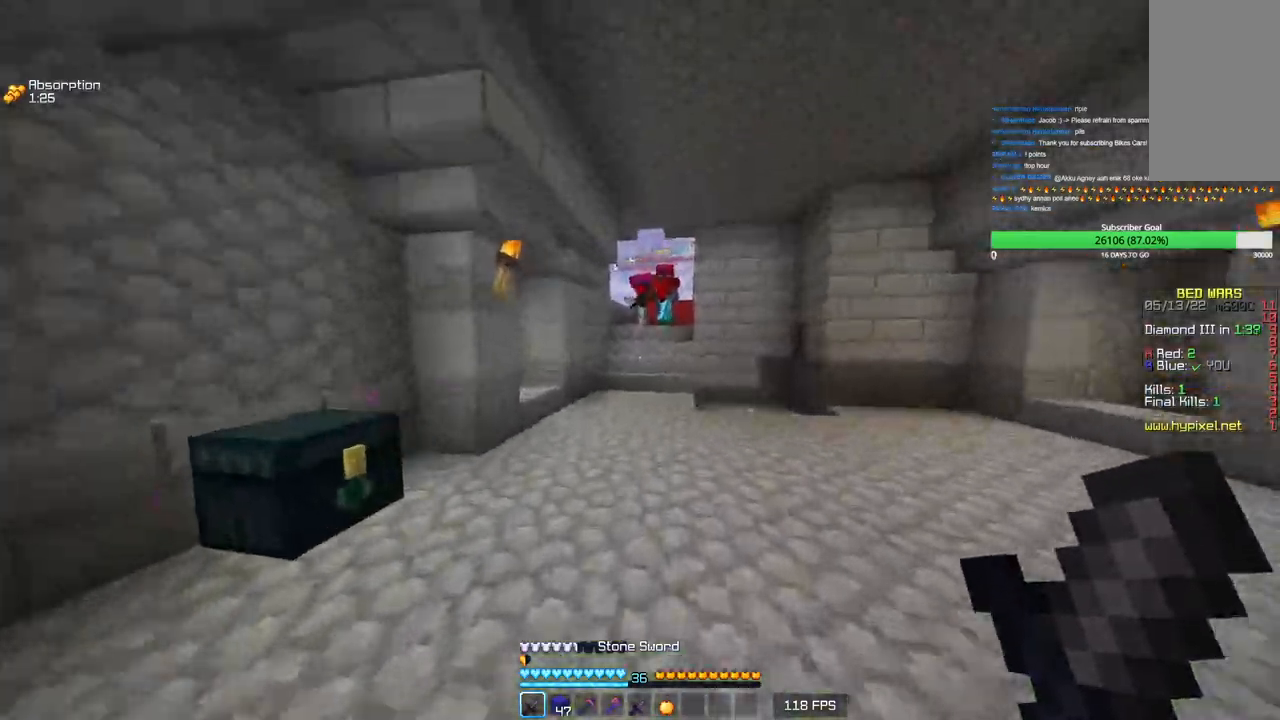
{"keys": ["a", "w"], "mouse": [], "events": [[483, "a", "down"]]}
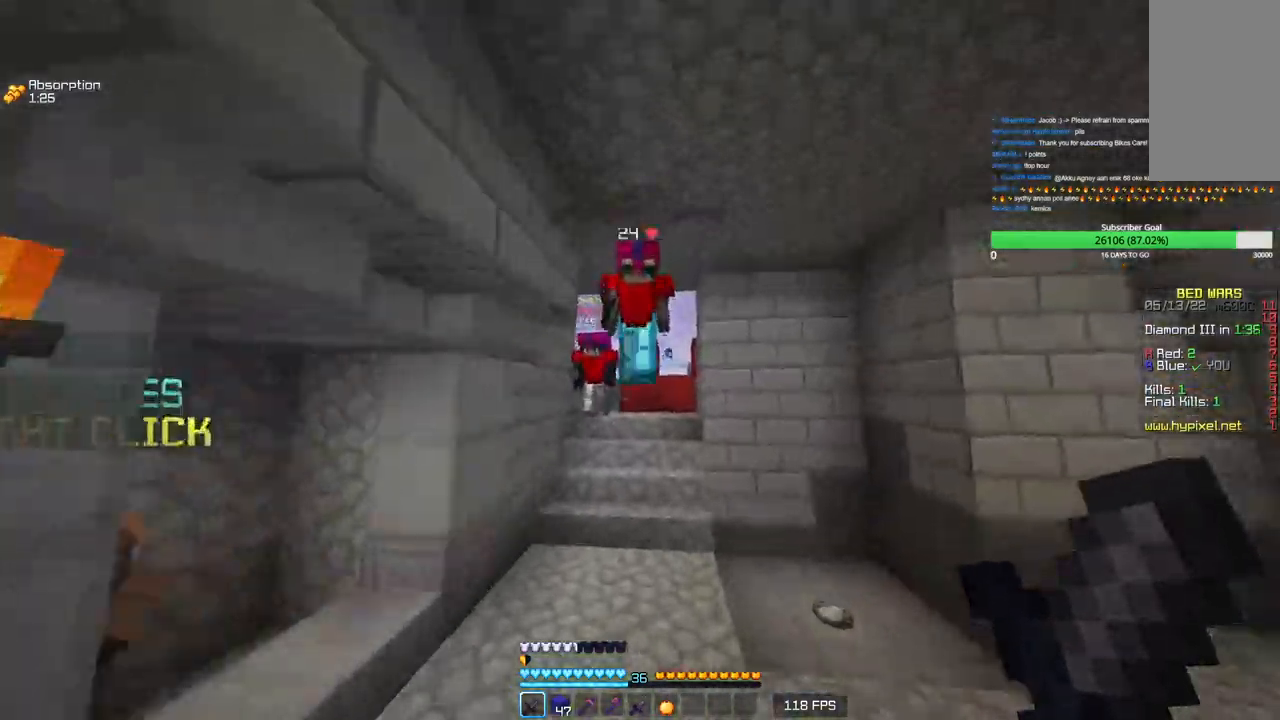
{"keys": ["a"], "mouse": ["left"], "events": [[50, "mouse_left", "down"], [116, "w", "up"], [200, "s", "down"], [350, "s", "up"]]}
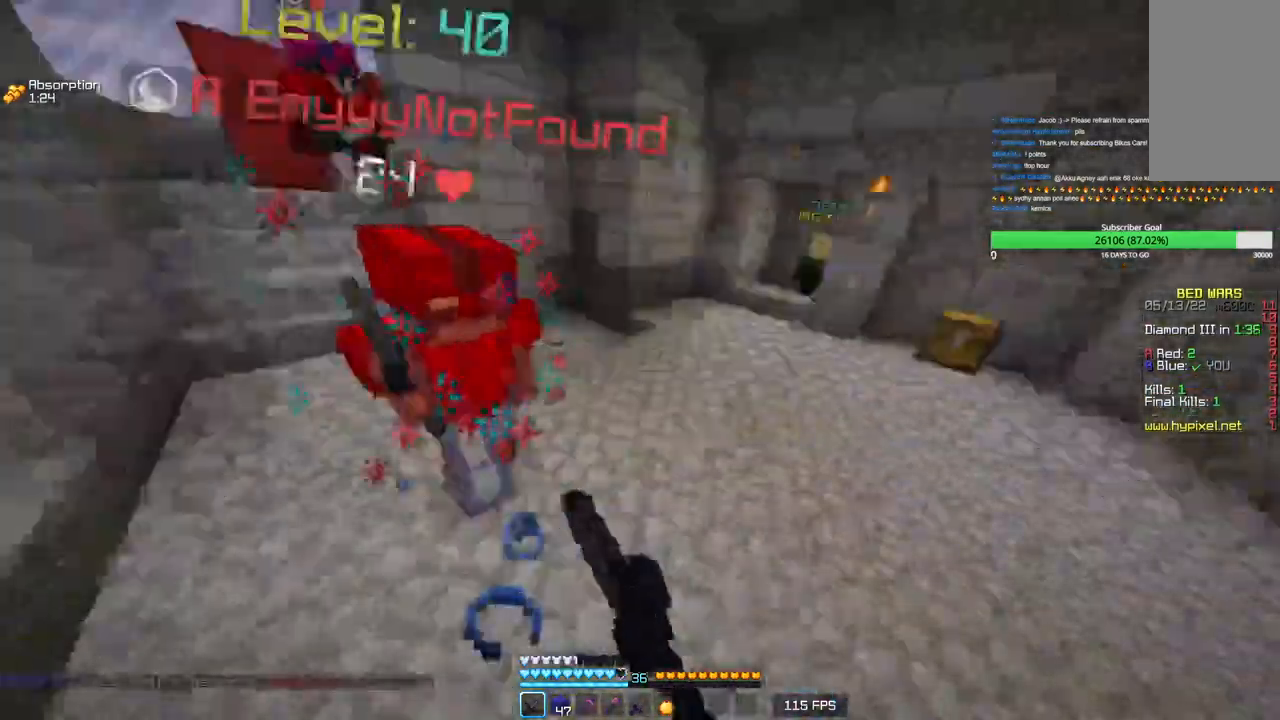
{"keys": ["w"], "mouse": ["left"], "events": [[316, "w", "down"], [433, "a", "up"]]}
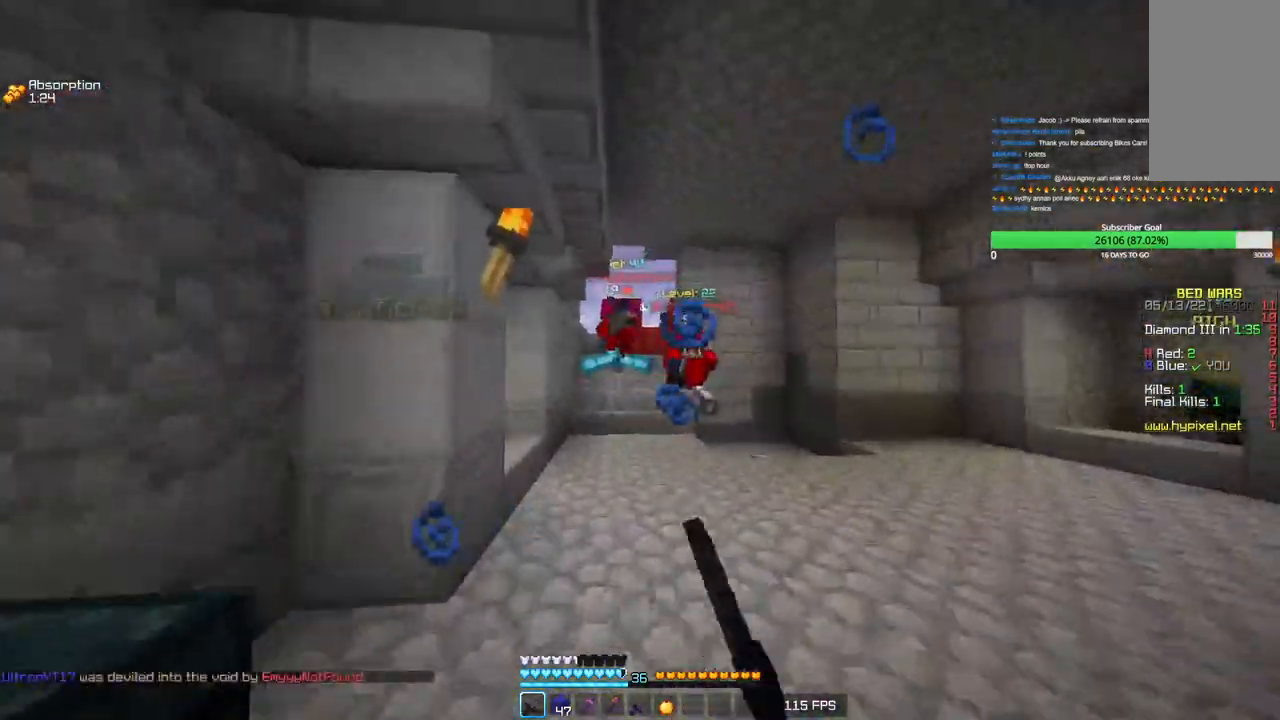
{"keys": ["d", "w"], "mouse": ["left"], "events": [[300, "a", "down"], [433, "d", "down"], [450, "a", "up"]]}
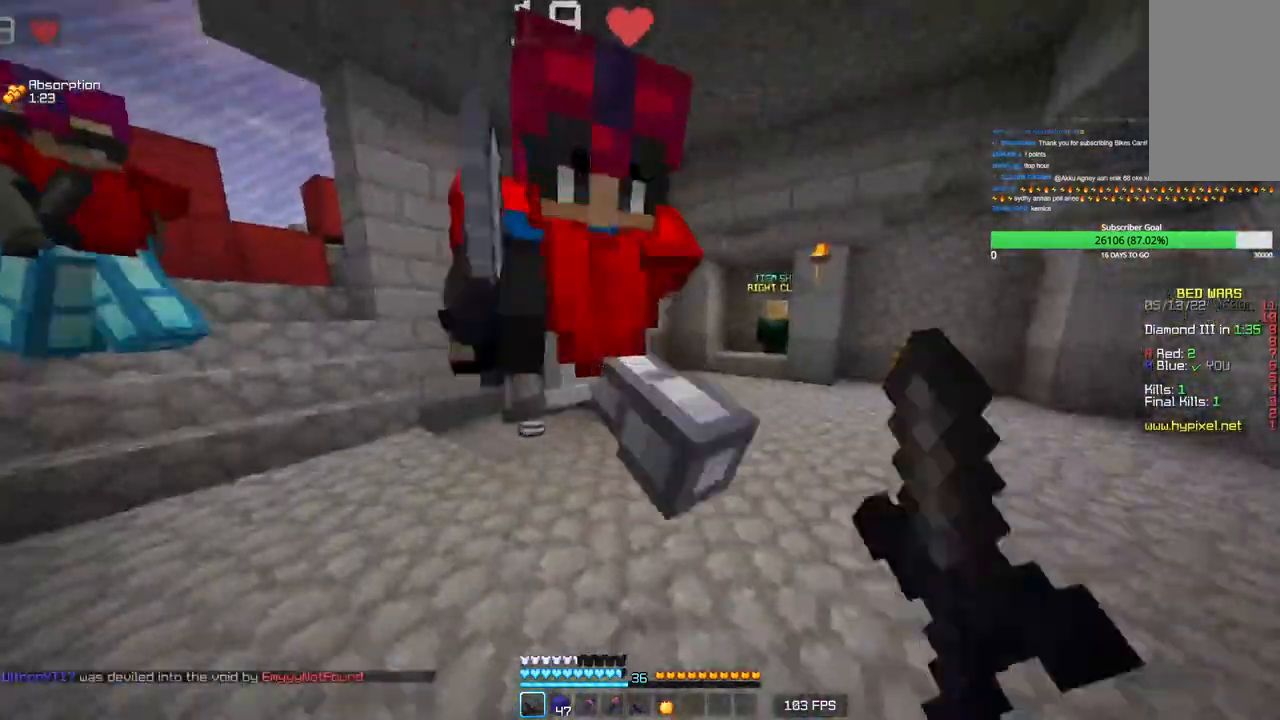
{"keys": ["a"], "mouse": ["left"], "events": [[16, "w", "up"], [100, "a", "down"], [166, "d", "up"], [266, "a", "up"], [266, "mouse_right", "down"], [333, "mouse_right", "up"], [433, "mouse_right", "down"], [466, "a", "down"], [483, "mouse_right", "up"]]}
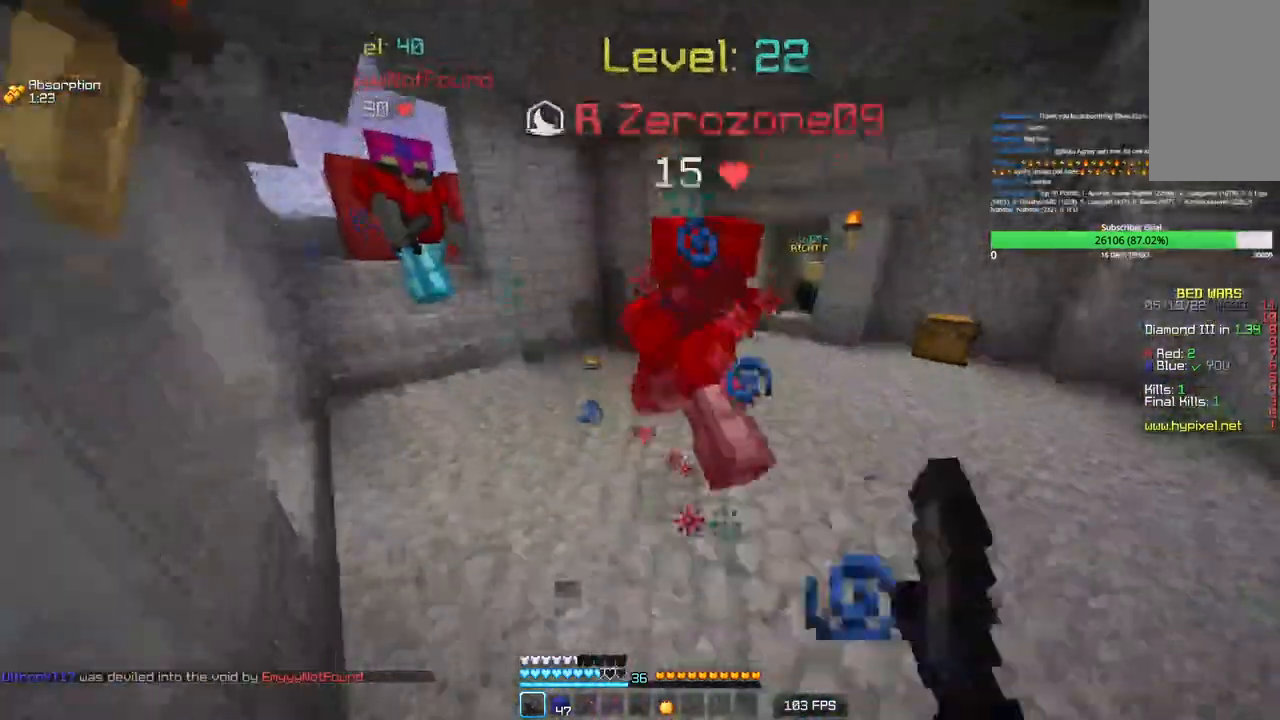
{"keys": ["w"], "mouse": ["left"], "events": [[83, "a", "up"], [100, "mouse_left", "up"], [166, "mouse_left", "down"], [233, "w", "down"]]}